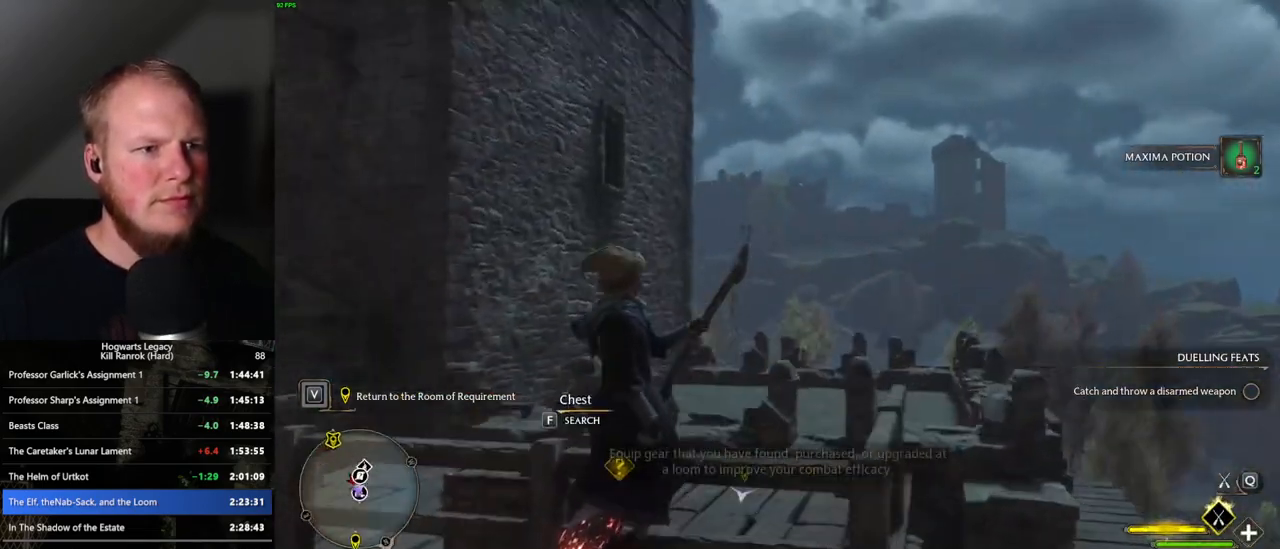
Gameplay with keyboard and mouse; each line is a JSON object with the keys and mouse buttons held at the frame after it. "events" lists presses ("down") and releases ("up") of ".", "/", "0", "1", "2", "3", "4", "5", "6", "7", "8", "9", "a", "alt_l", "alt_r", "b", "backslash", "backspace", "c", "caps_lock", "comma", "ctrl_l", "ctrl_r", "d", "e", "equals", "escape", "f", "f1", "f10", "f11", "f12", "f2", "f3", "f4", "f5", "f6", "f7", "f8", "f9", "g", "h", "i", "j", "k", "l", "lbracket", "m", "minus", "n", "o", "p", "q", "quote", "r", "rbracket", "return", "s", "semicolon", "shift_l", "shift_r", "space", "super", "t", "tab", "tilde", "u", "v", "w", "x", "y", "z", "mouse_left", "mouse_wheel", "mouse_right", "mouse_mb4" and "mouse_mb5" between this image and that frame as [ms after this image, input, new state], when the widget could be followed in between. "mouse_left", "mouse_wheel", "mouse_right", "mouse_mb4", "mouse_mb5" = the "left", "wheel", "right", "mb4", "mb5" buttons of the "mouse" list. No other keys are recorded. "wheel" means that the mouse wheel is clicked or scrolled. Mouse movement is not recorded.
{"keys": ["ctrl_l", "w"], "mouse": [], "events": []}
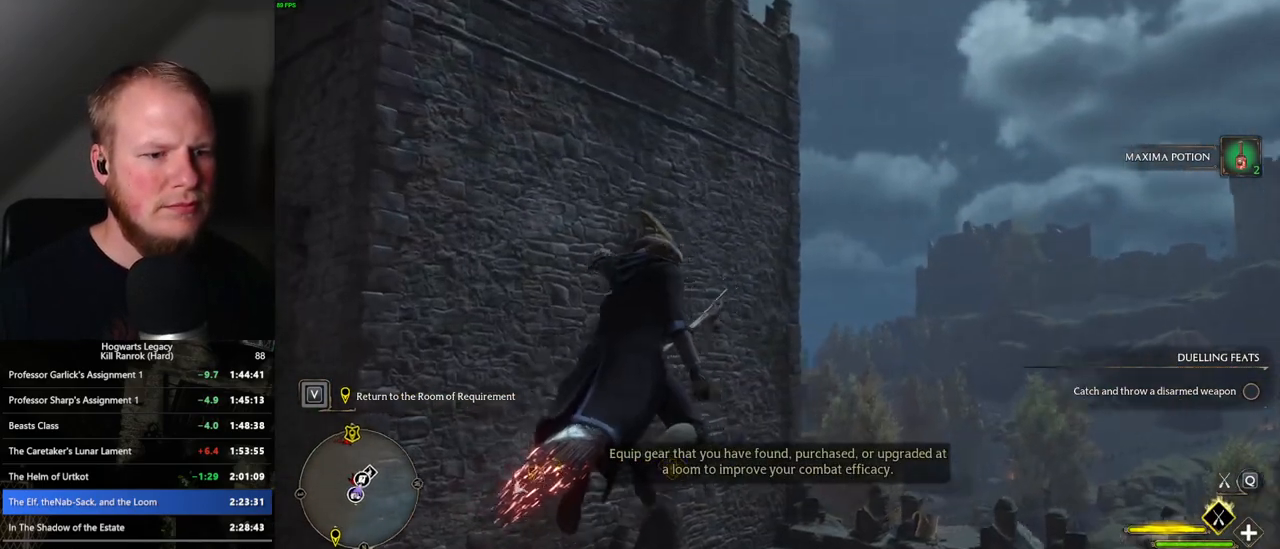
{"keys": ["ctrl_l", "w"], "mouse": [], "events": []}
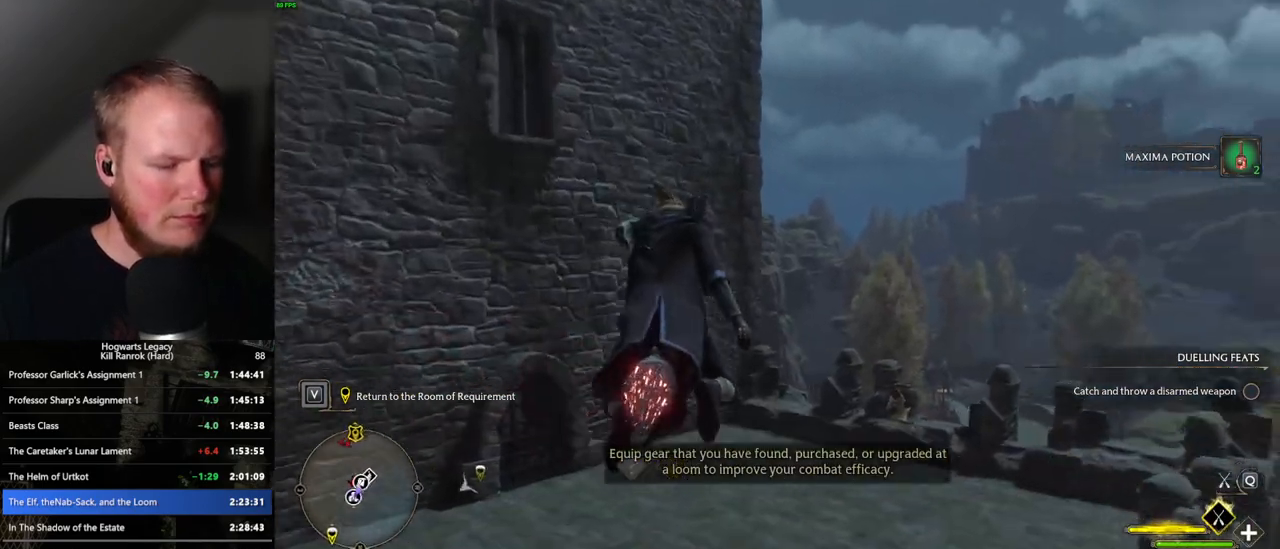
{"keys": ["w"], "mouse": [], "events": [[133, "b", "down"], [167, "ctrl_l", "up"], [283, "b", "up"]]}
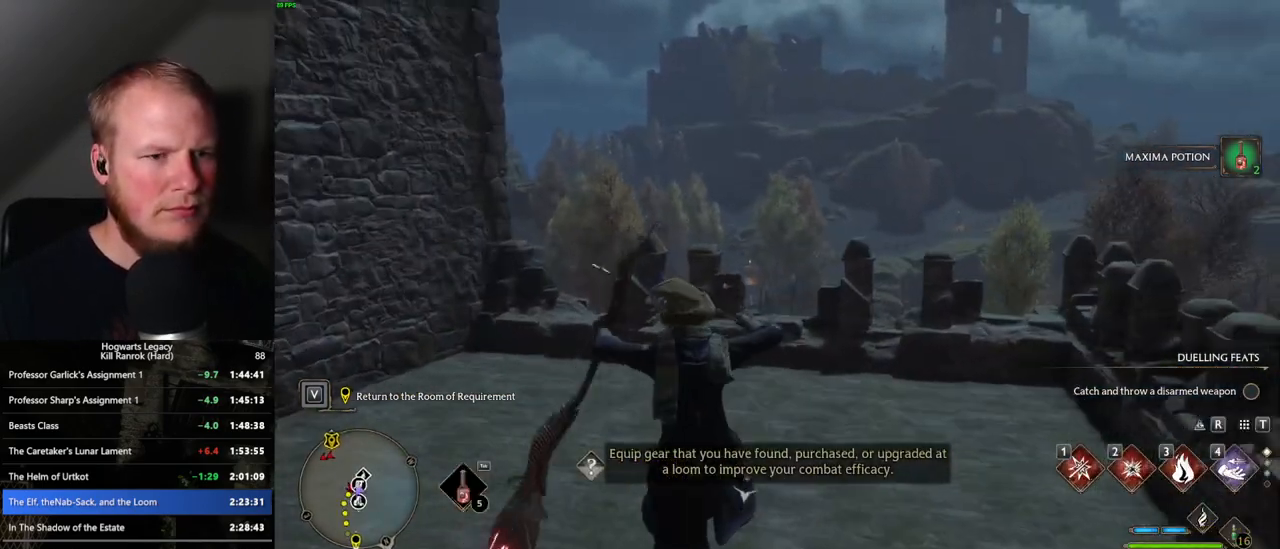
{"keys": ["r", "w"], "mouse": [], "events": [[483, "r", "down"]]}
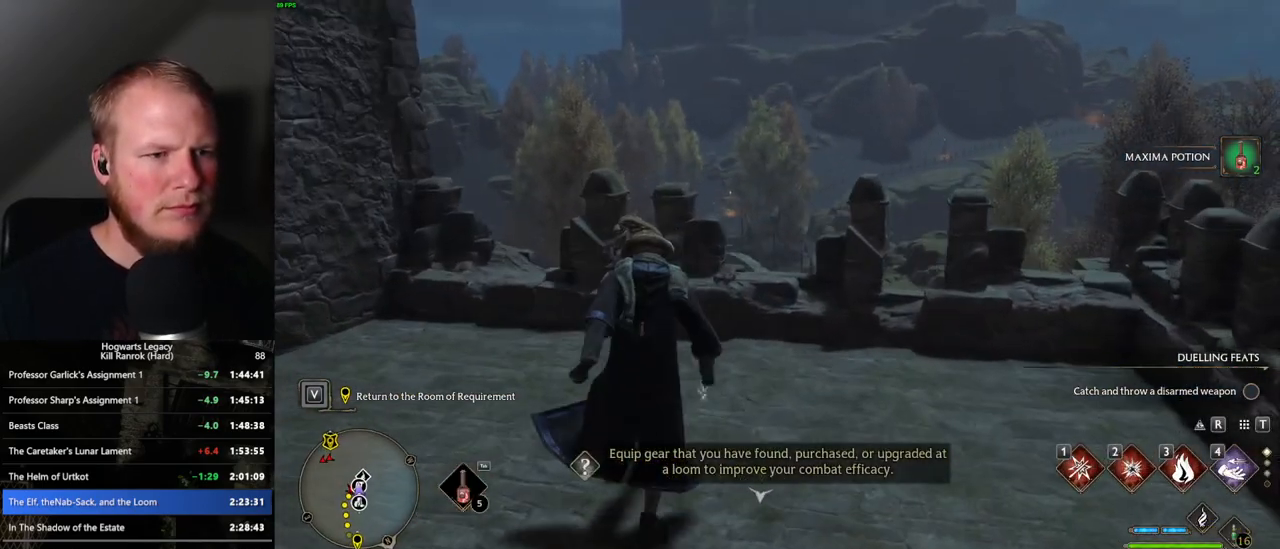
{"keys": [], "mouse": [], "events": [[117, "r", "up"], [133, "w", "up"]]}
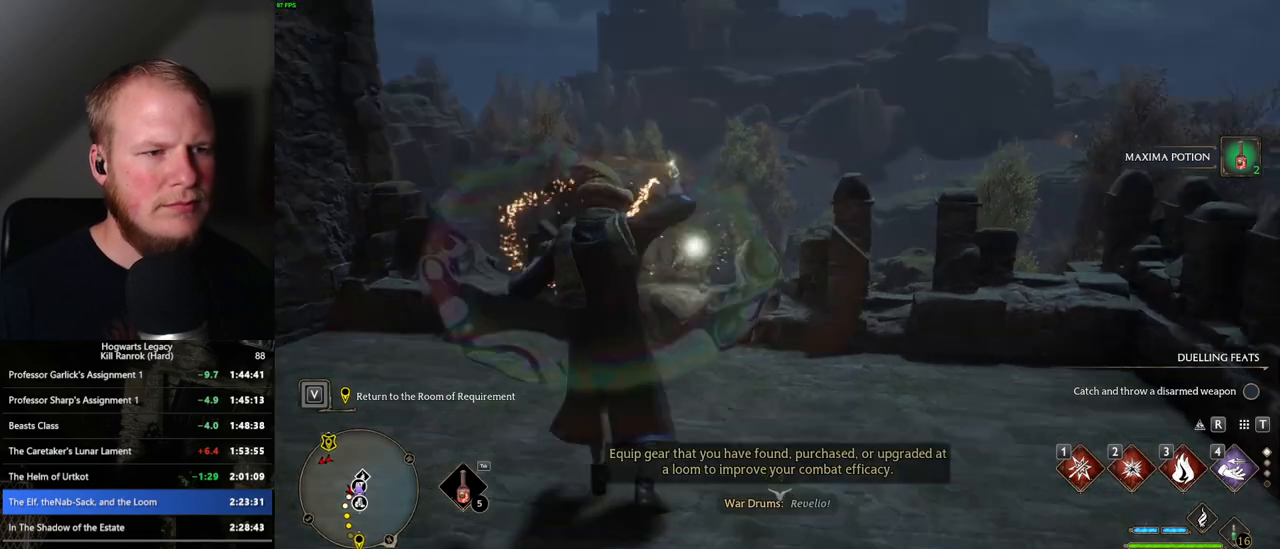
{"keys": ["4"], "mouse": [], "events": [[200, "4", "down"], [267, "4", "up"], [367, "4", "down"], [417, "4", "up"], [500, "4", "down"]]}
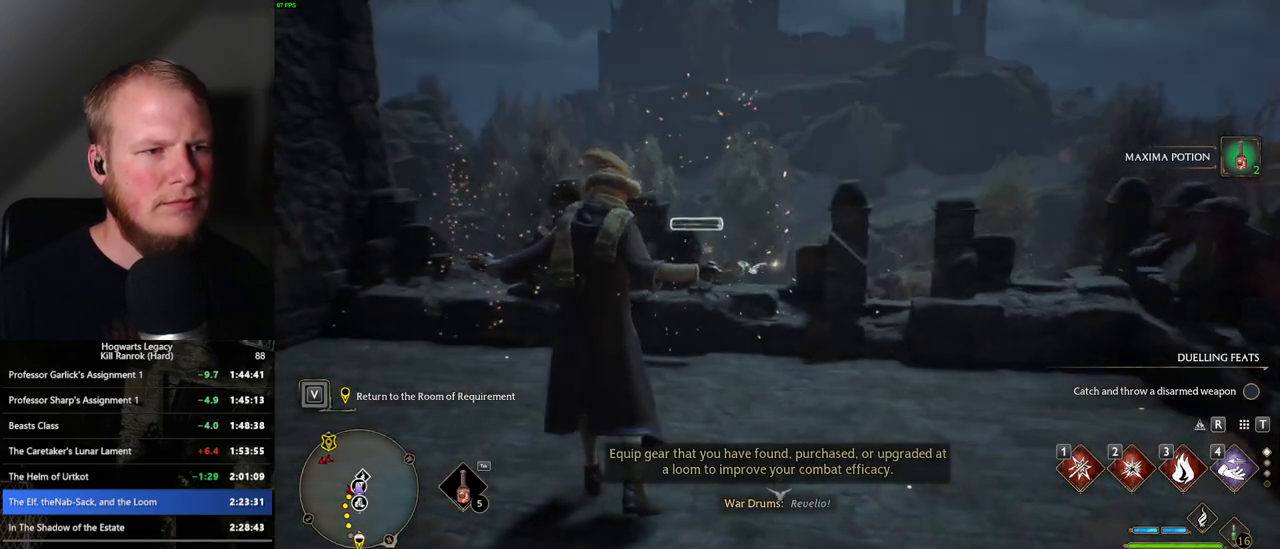
{"keys": [], "mouse": [], "events": [[67, "4", "up"]]}
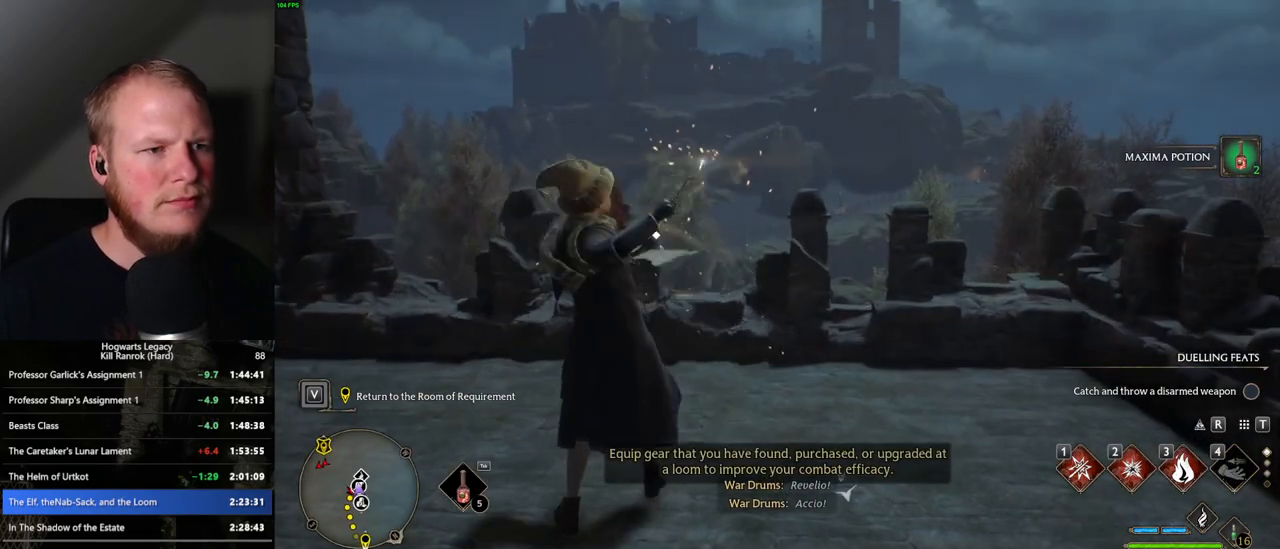
{"keys": [], "mouse": [], "events": [[83, "space", "down"], [183, "space", "up"], [267, "space", "down"], [350, "space", "up"], [433, "space", "down"], [483, "space", "up"]]}
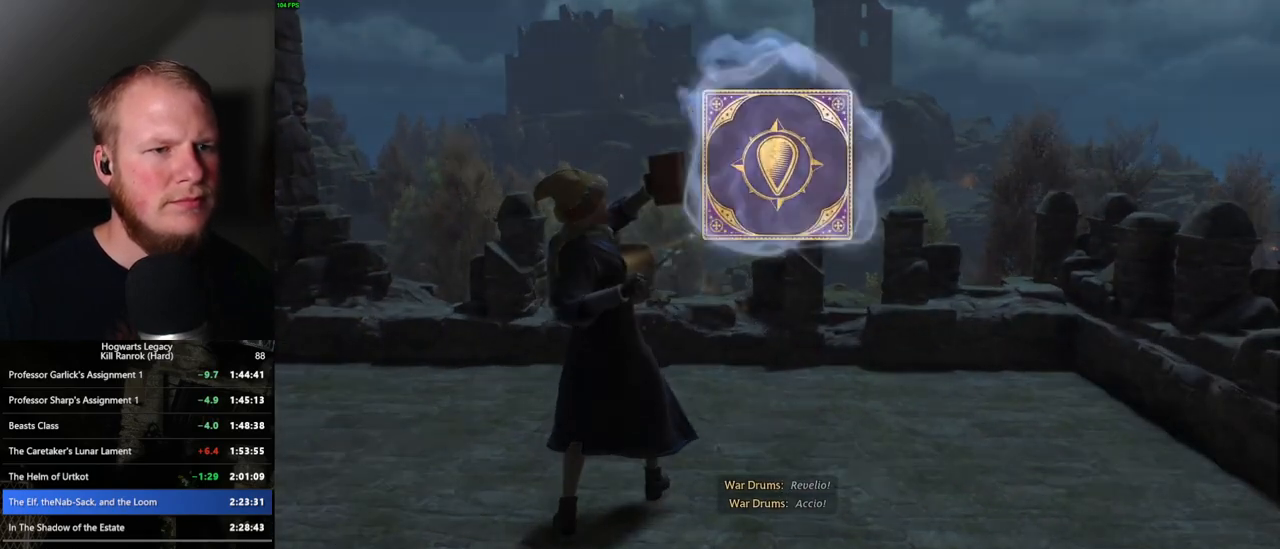
{"keys": [], "mouse": [], "events": [[83, "space", "down"], [133, "space", "up"], [233, "space", "down"], [317, "space", "up"], [383, "space", "down"], [433, "space", "up"]]}
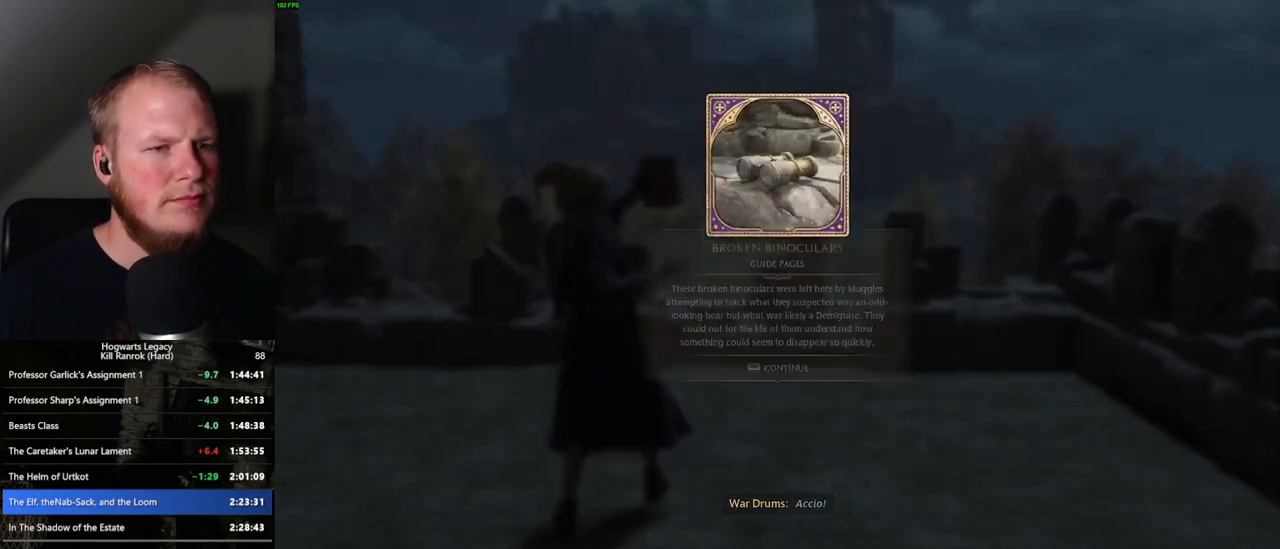
{"keys": [], "mouse": [], "events": [[33, "space", "down"], [100, "space", "up"], [283, "space", "down"], [433, "space", "up"]]}
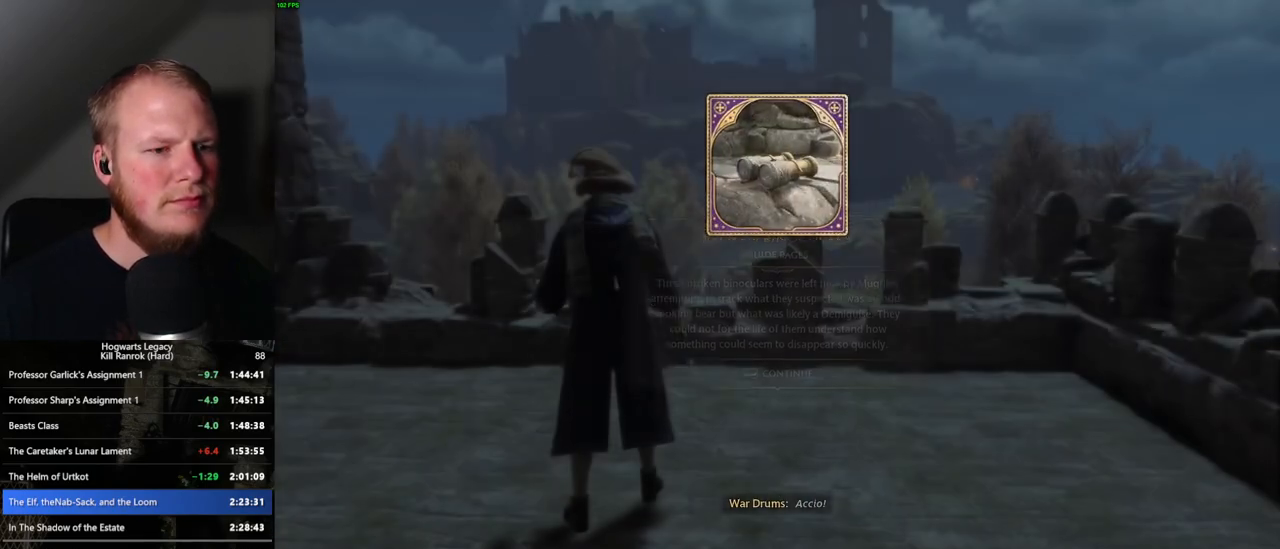
{"keys": ["w"], "mouse": [], "events": [[17, "w", "down"], [217, "shift_l", "down"], [367, "shift_l", "up"]]}
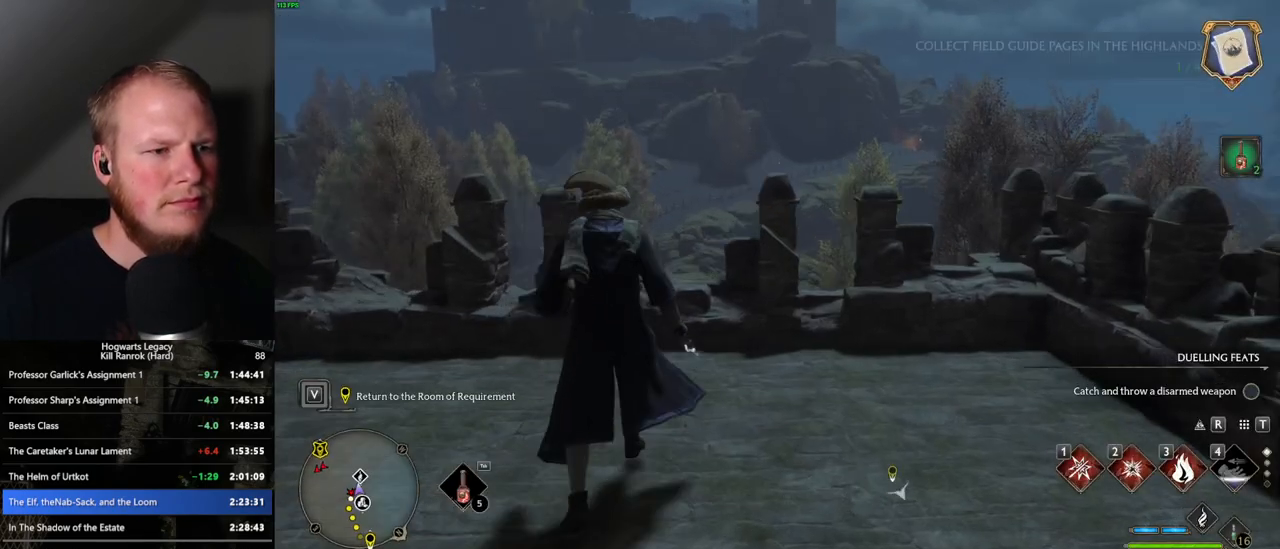
{"keys": ["w"], "mouse": [], "events": [[217, "space", "down"], [367, "space", "up"]]}
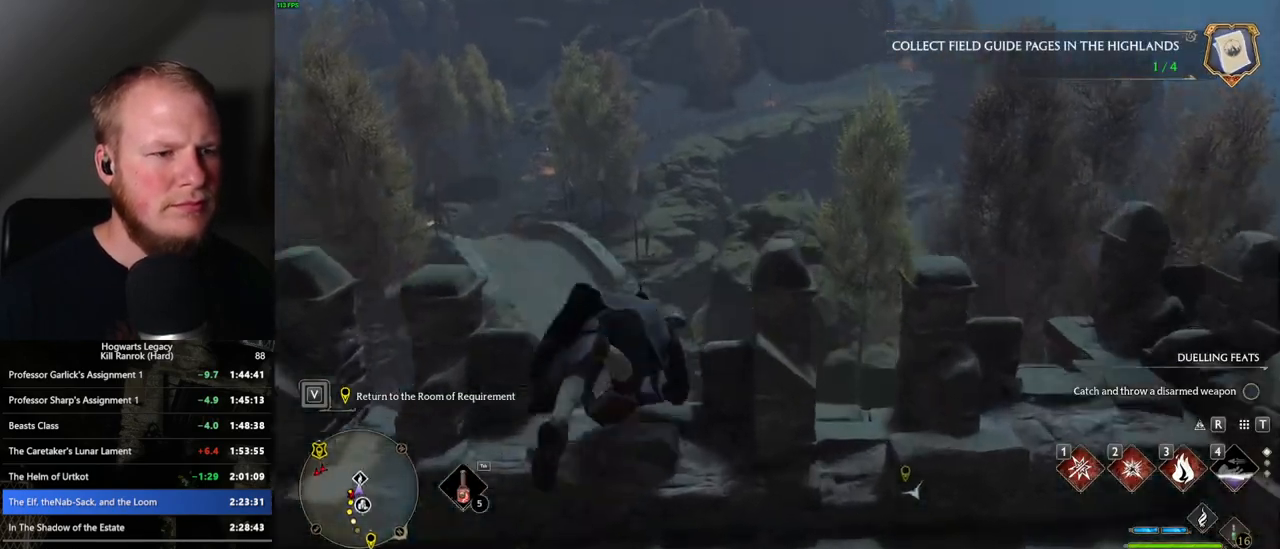
{"keys": ["w"], "mouse": [], "events": []}
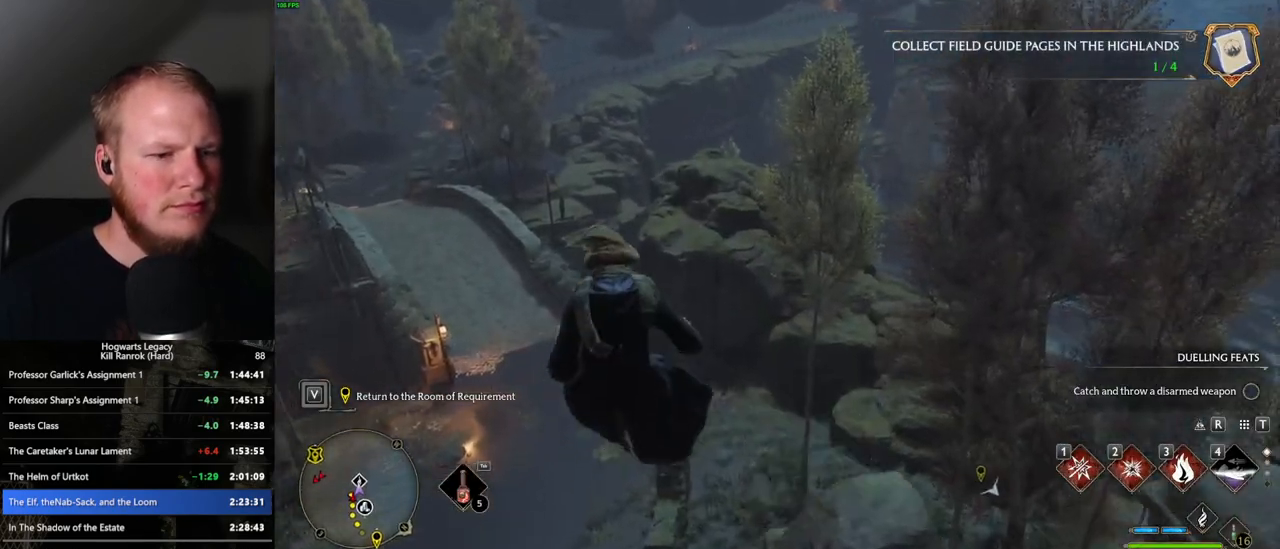
{"keys": ["w"], "mouse": [], "events": []}
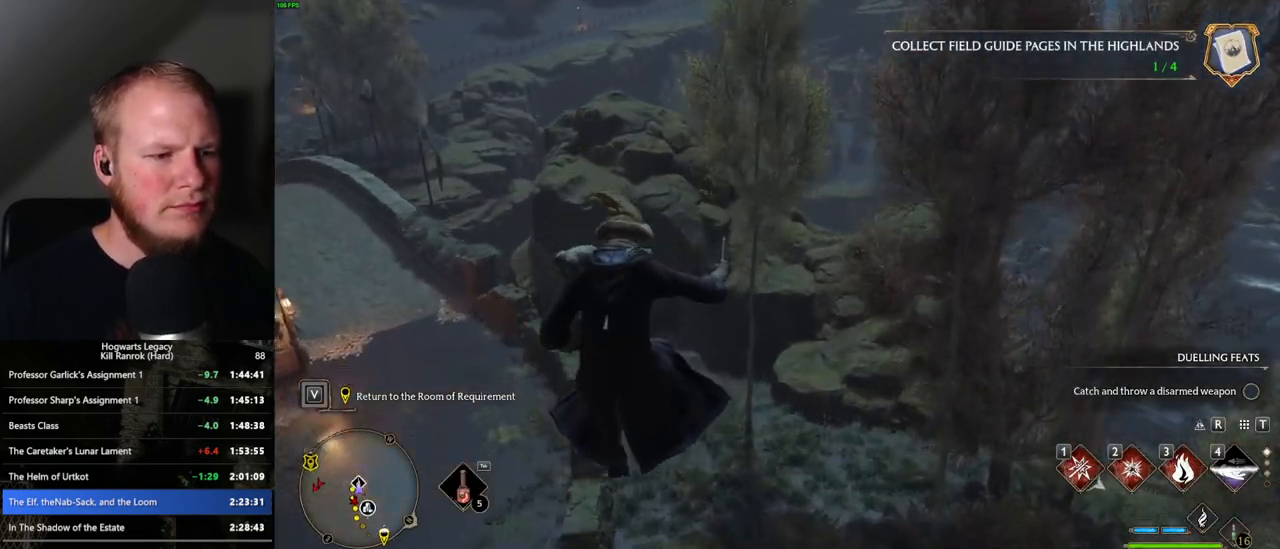
{"keys": ["w"], "mouse": ["mb5"], "events": [[350, "mouse_mb5", "down"]]}
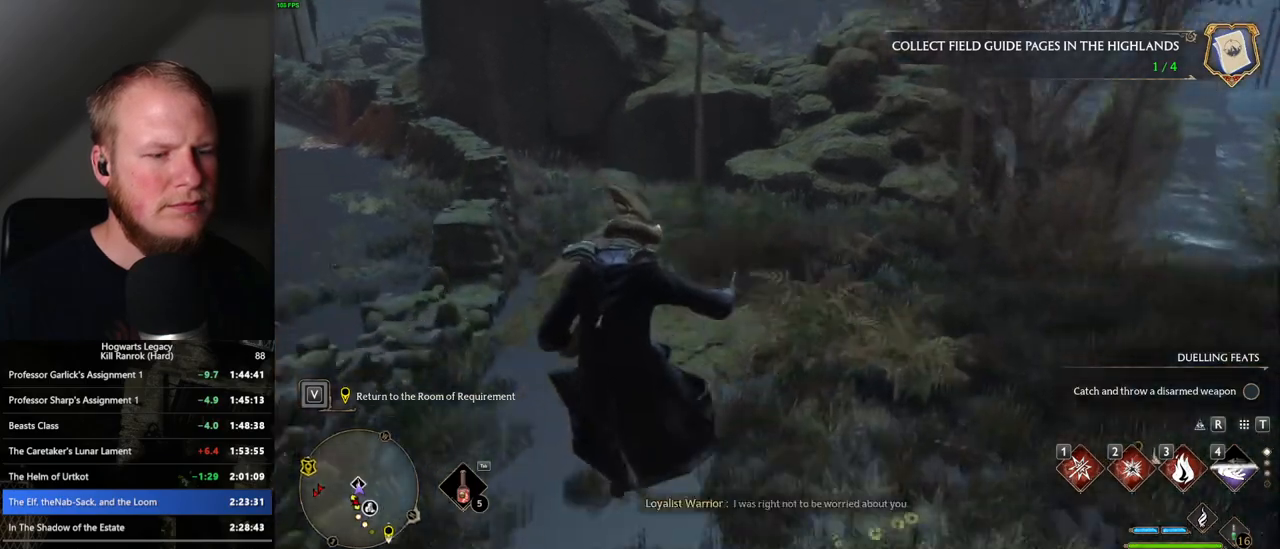
{"keys": [], "mouse": [], "events": [[67, "mouse_mb5", "up"], [450, "w", "up"]]}
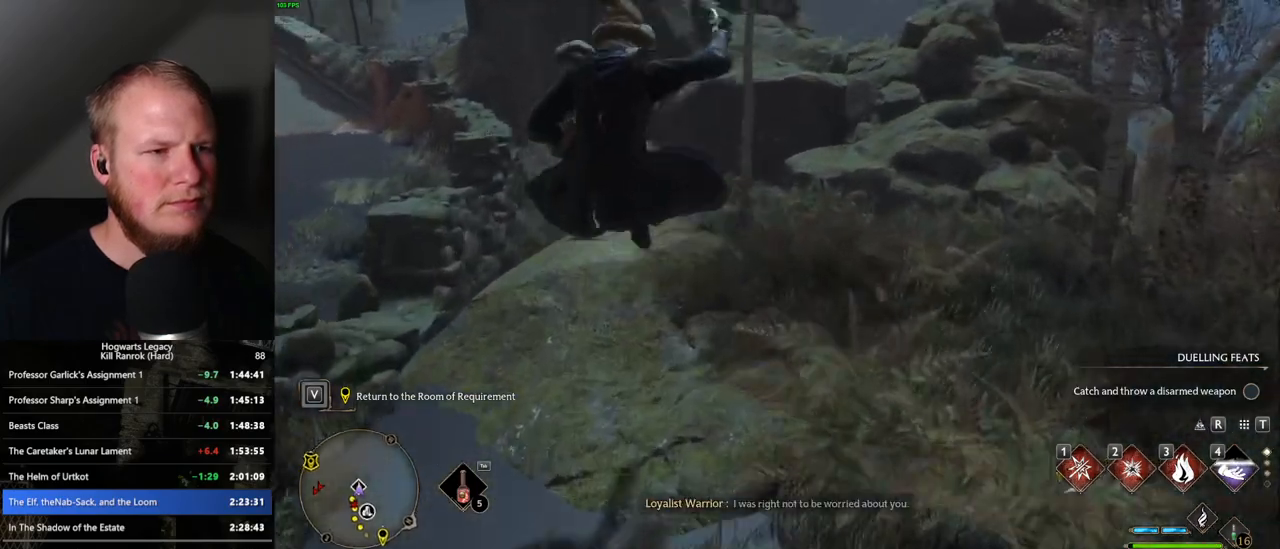
{"keys": ["f"], "mouse": [], "events": [[167, "f", "down"], [217, "f", "up"], [317, "f", "down"], [367, "f", "up"], [467, "f", "down"]]}
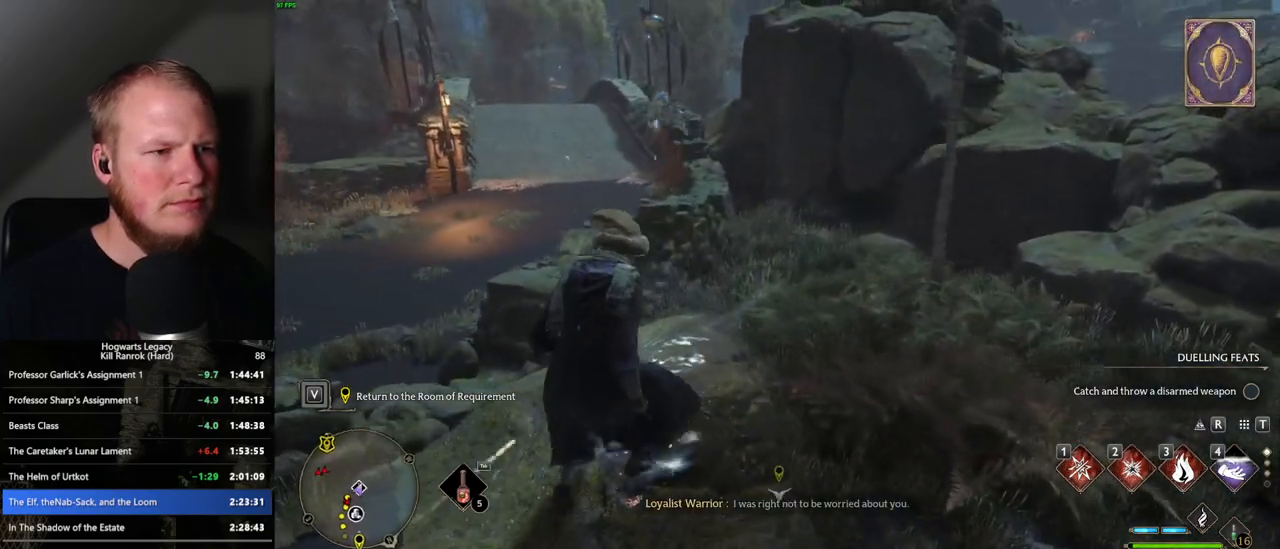
{"keys": ["w"], "mouse": [], "events": [[17, "f", "up"], [333, "f", "down"], [367, "w", "down"], [417, "f", "up"]]}
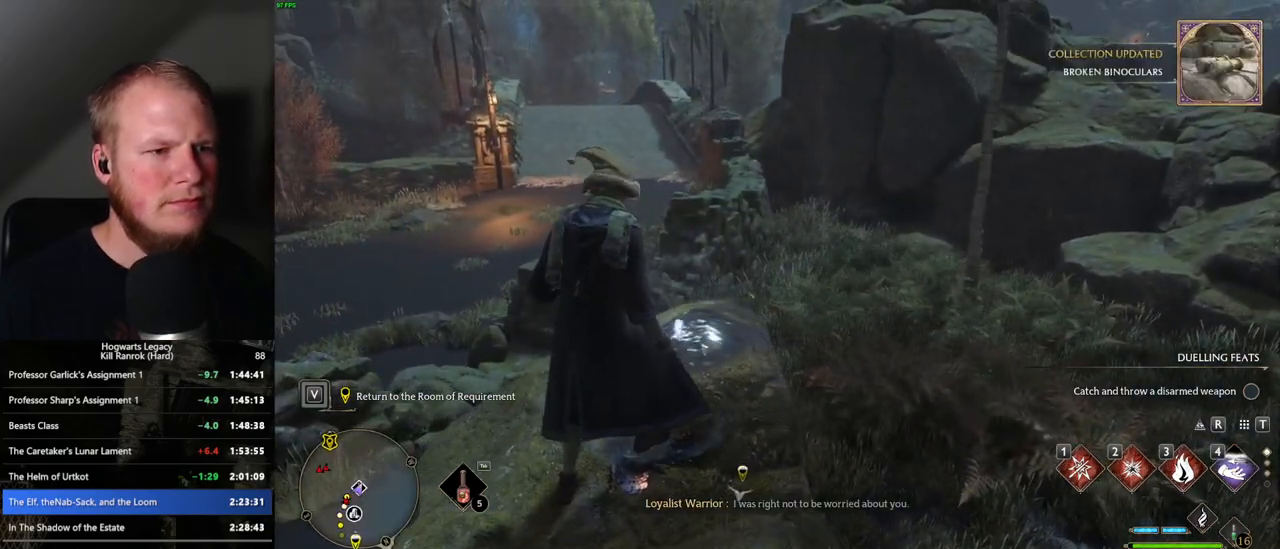
{"keys": [], "mouse": [], "events": [[100, "f", "down"], [183, "f", "up"], [183, "w", "up"], [283, "f", "down"], [350, "f", "up"], [417, "f", "down"], [500, "f", "up"]]}
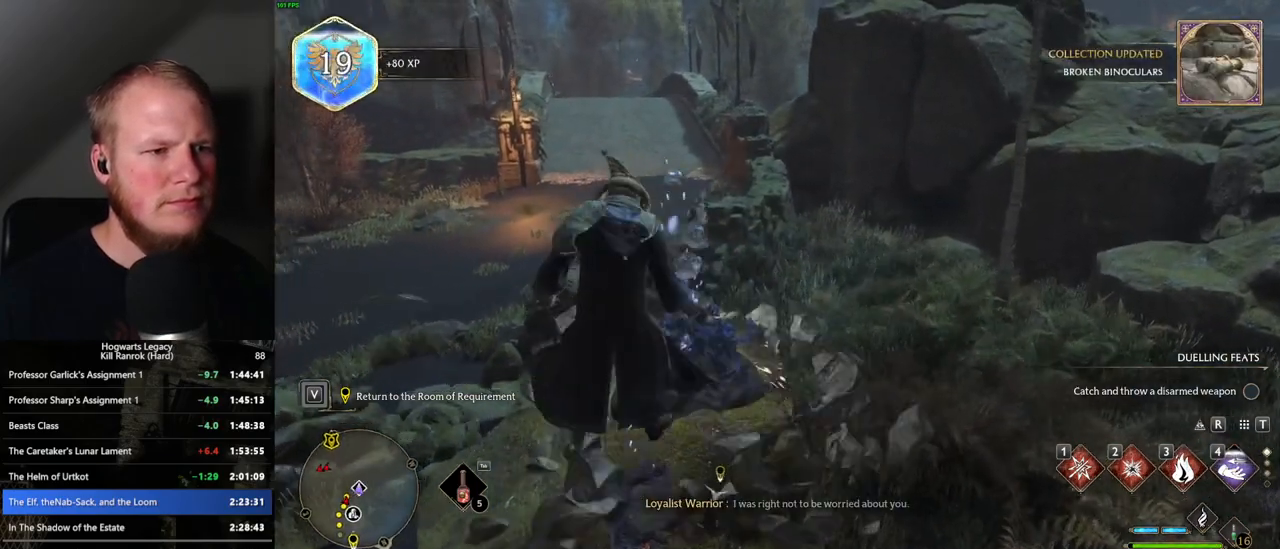
{"keys": [], "mouse": [], "events": []}
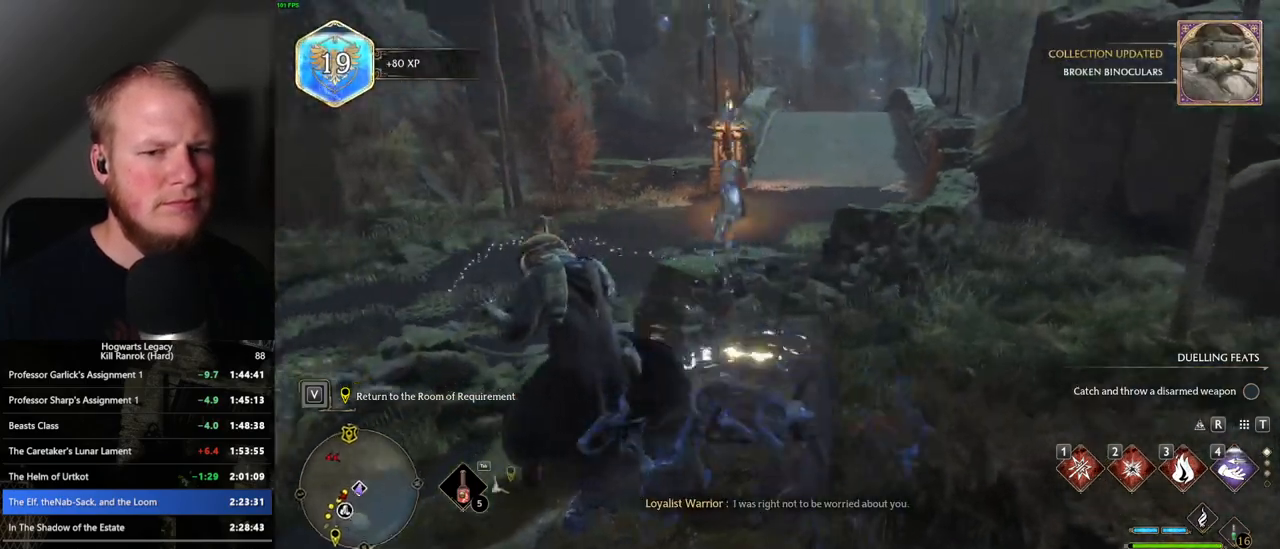
{"keys": [], "mouse": [], "events": []}
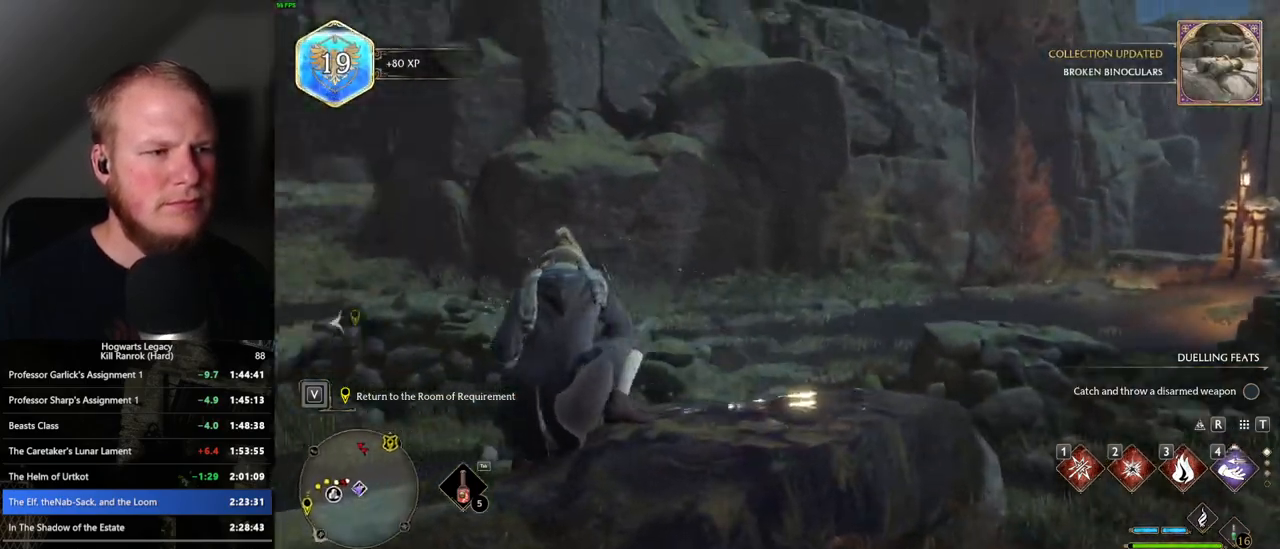
{"keys": [], "mouse": [], "events": []}
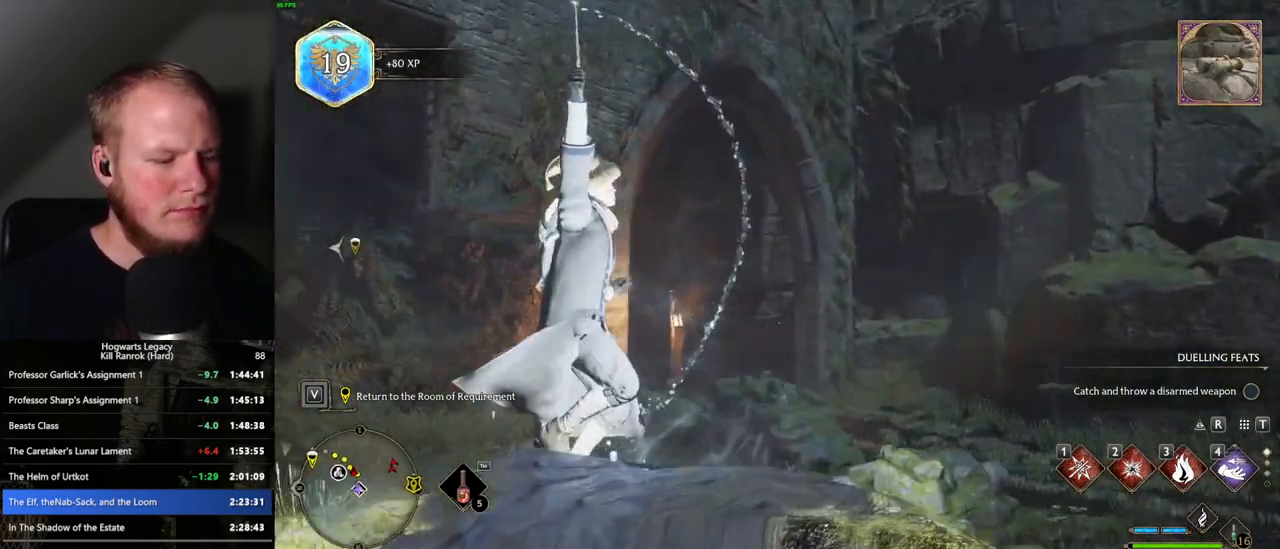
{"keys": [], "mouse": [], "events": []}
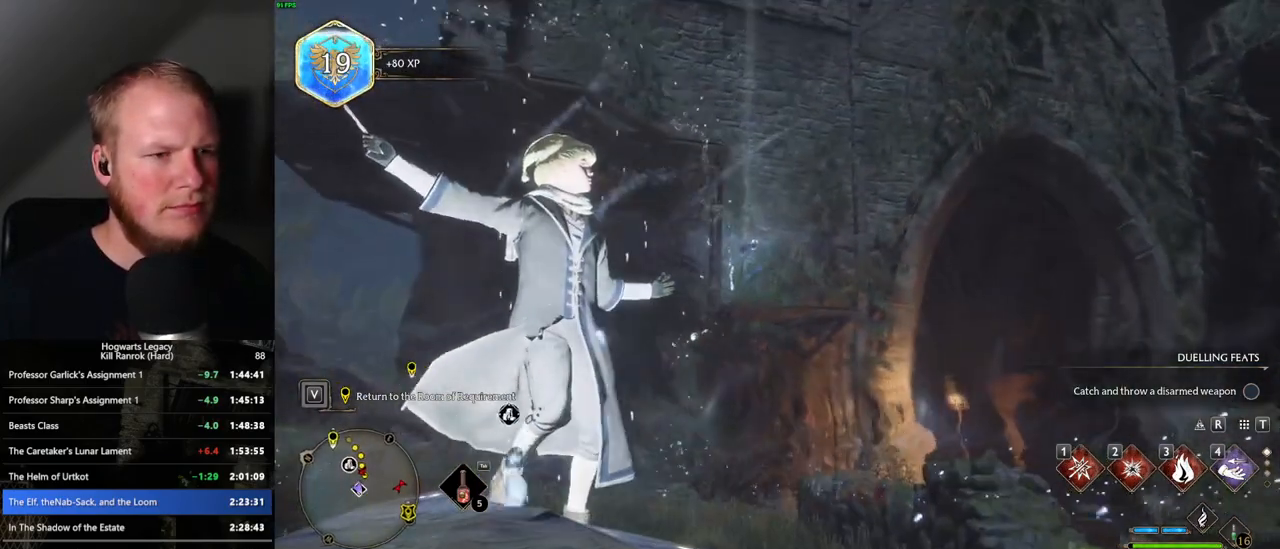
{"keys": ["tab"], "mouse": [], "events": [[200, "tab", "down"]]}
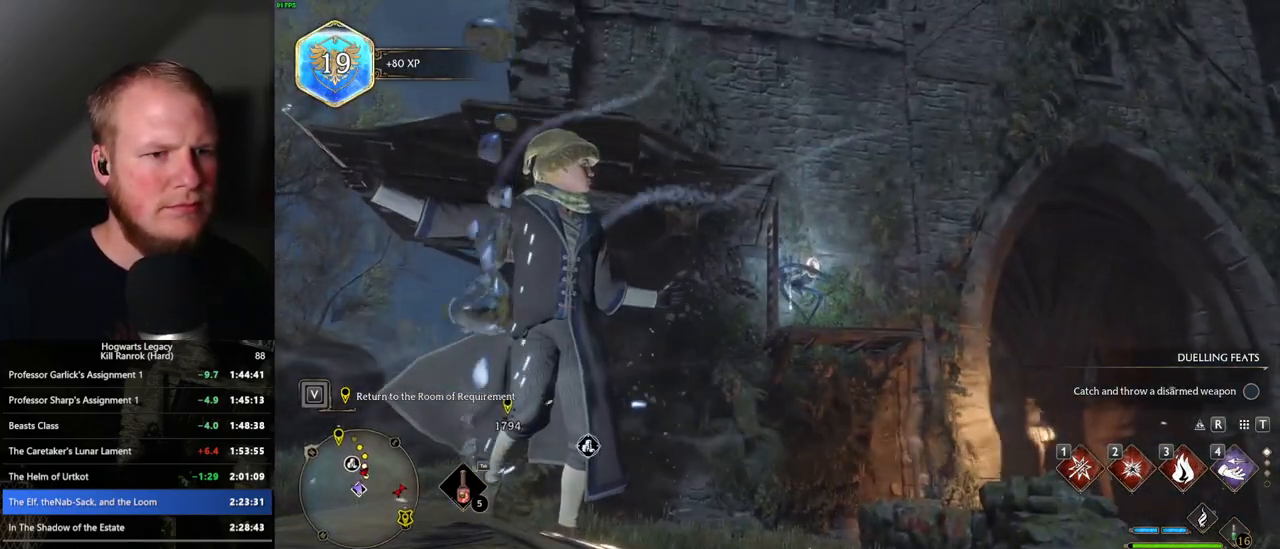
{"keys": [], "mouse": [], "events": [[300, "3", "down"], [400, "3", "up"], [483, "tab", "up"]]}
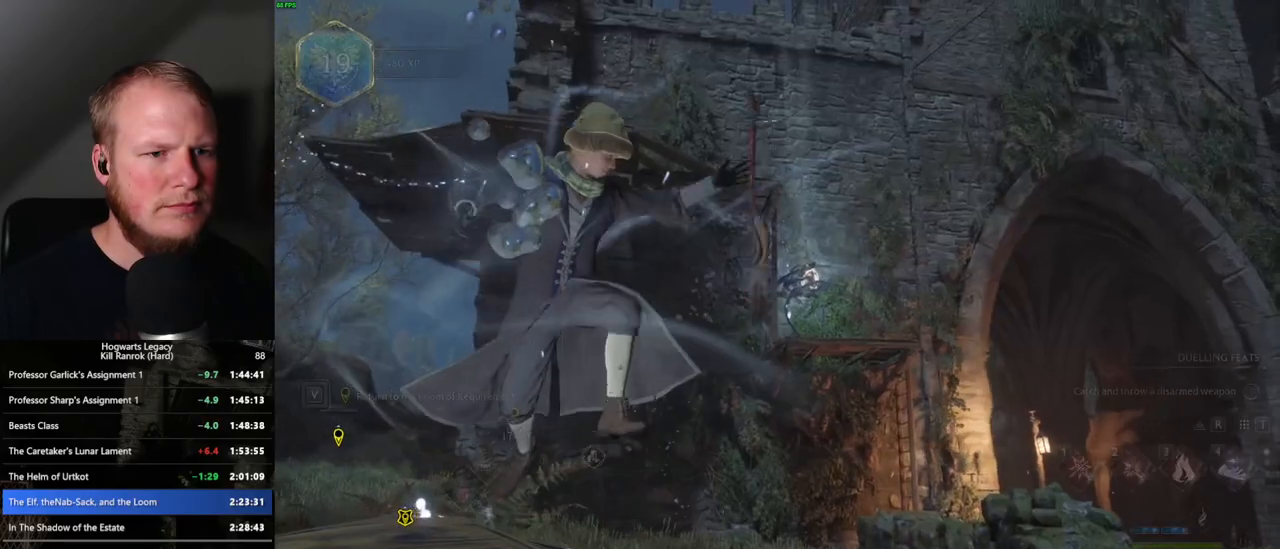
{"keys": ["w"], "mouse": [], "events": [[150, "w", "down"]]}
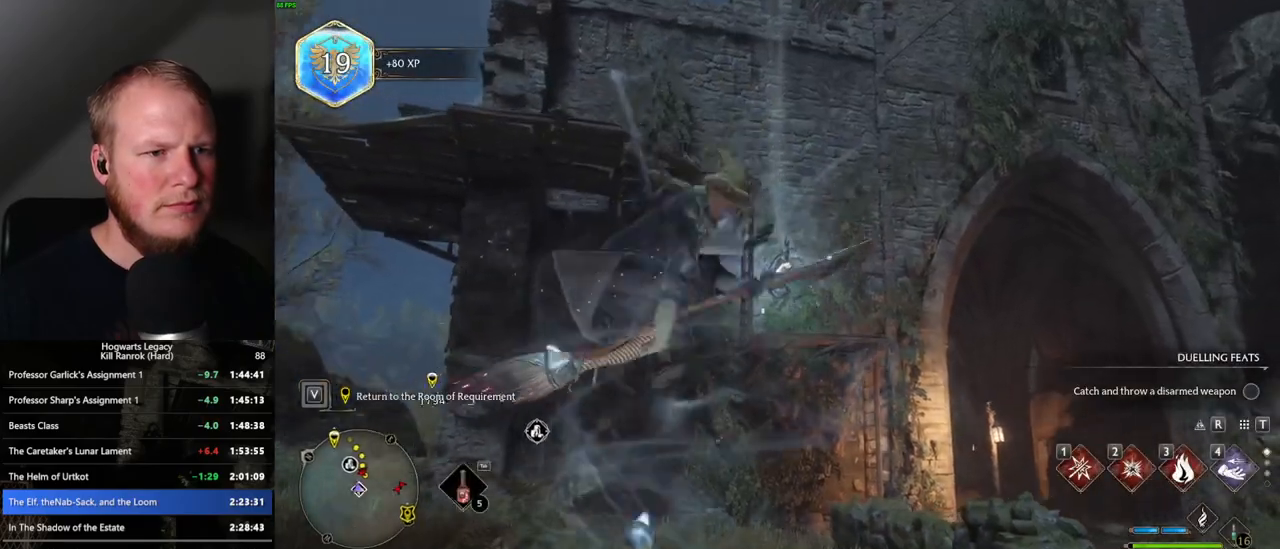
{"keys": ["a"], "mouse": [], "events": [[233, "space", "down"], [350, "w", "up"], [367, "a", "down"], [367, "space", "up"]]}
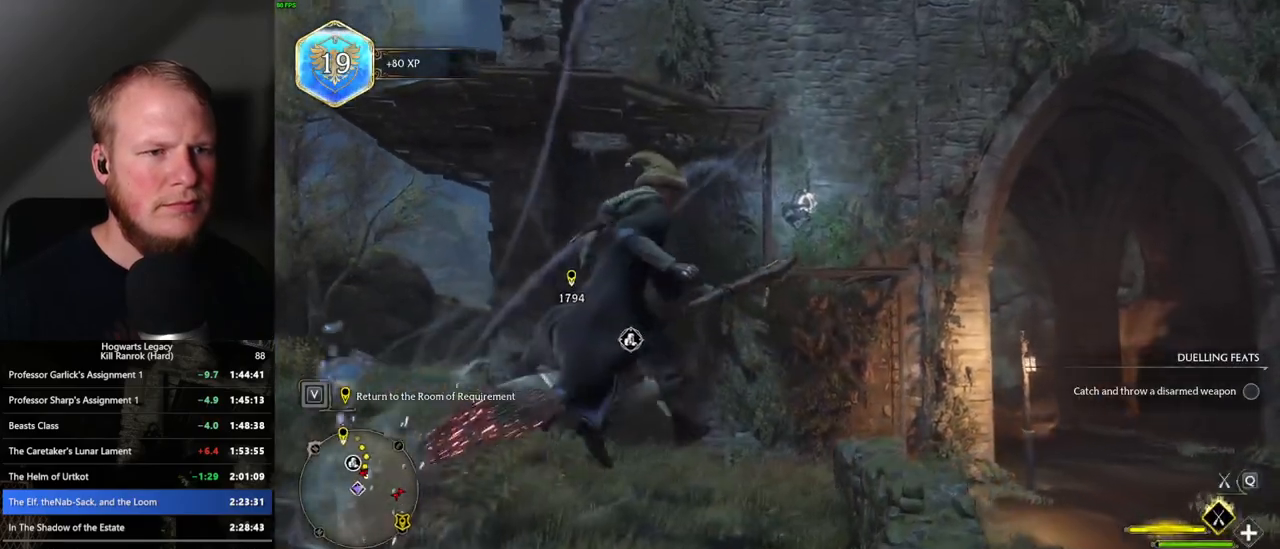
{"keys": ["w"], "mouse": [], "events": [[33, "w", "down"], [100, "a", "up"], [183, "mouse_left", "down"], [317, "mouse_left", "up"], [400, "a", "down"], [483, "a", "up"]]}
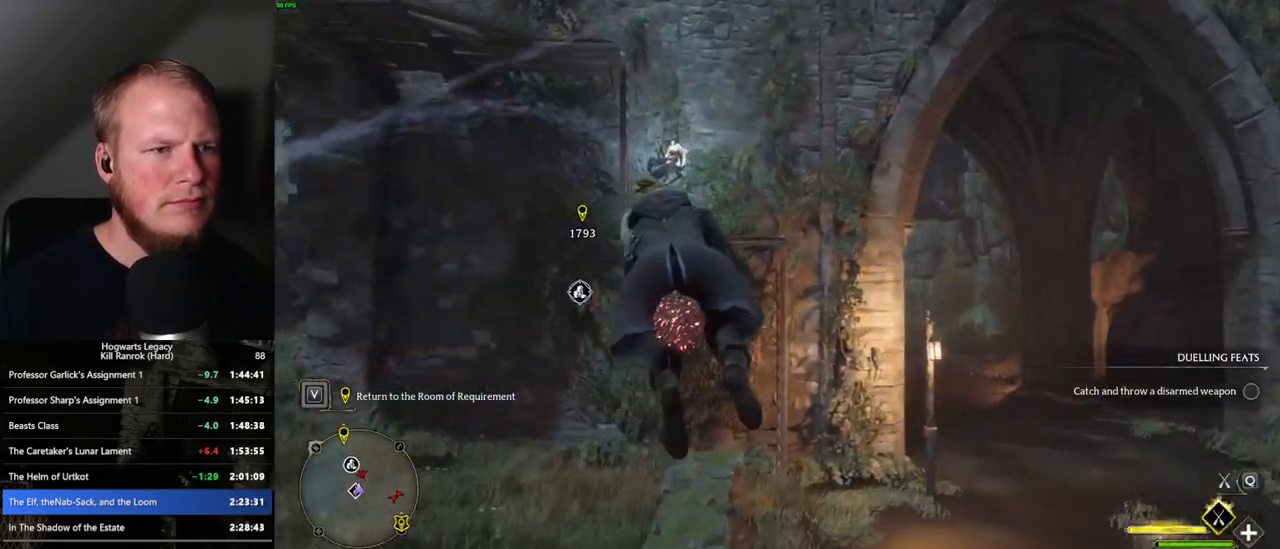
{"keys": ["a"], "mouse": [], "events": [[17, "space", "down"], [183, "a", "down"], [333, "space", "up"], [483, "w", "up"]]}
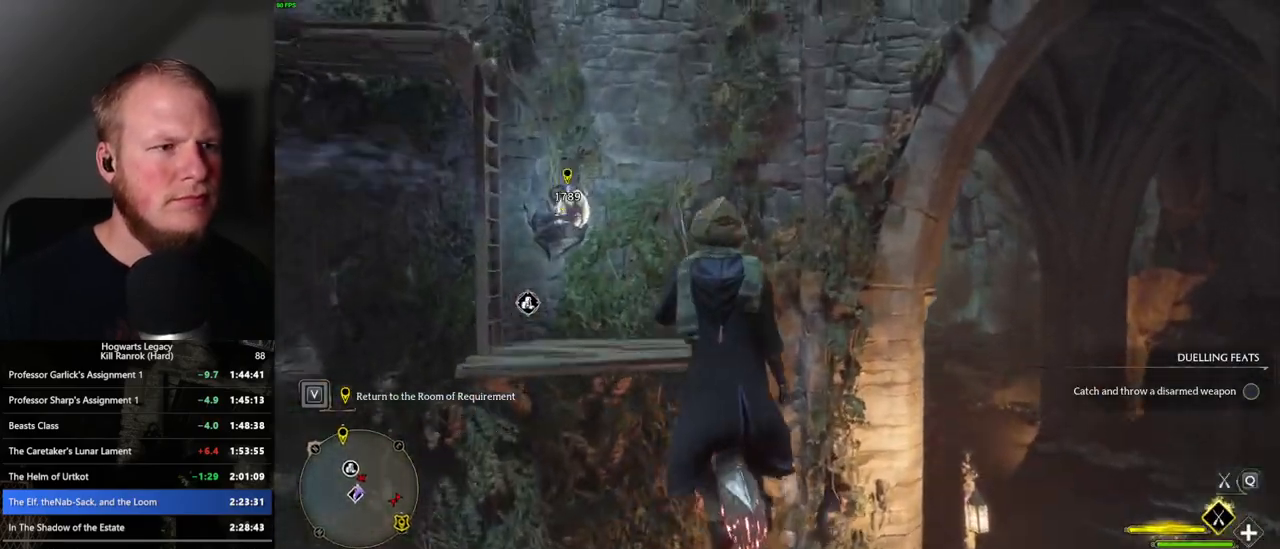
{"keys": ["d"], "mouse": [], "events": [[183, "a", "up"], [183, "d", "down"]]}